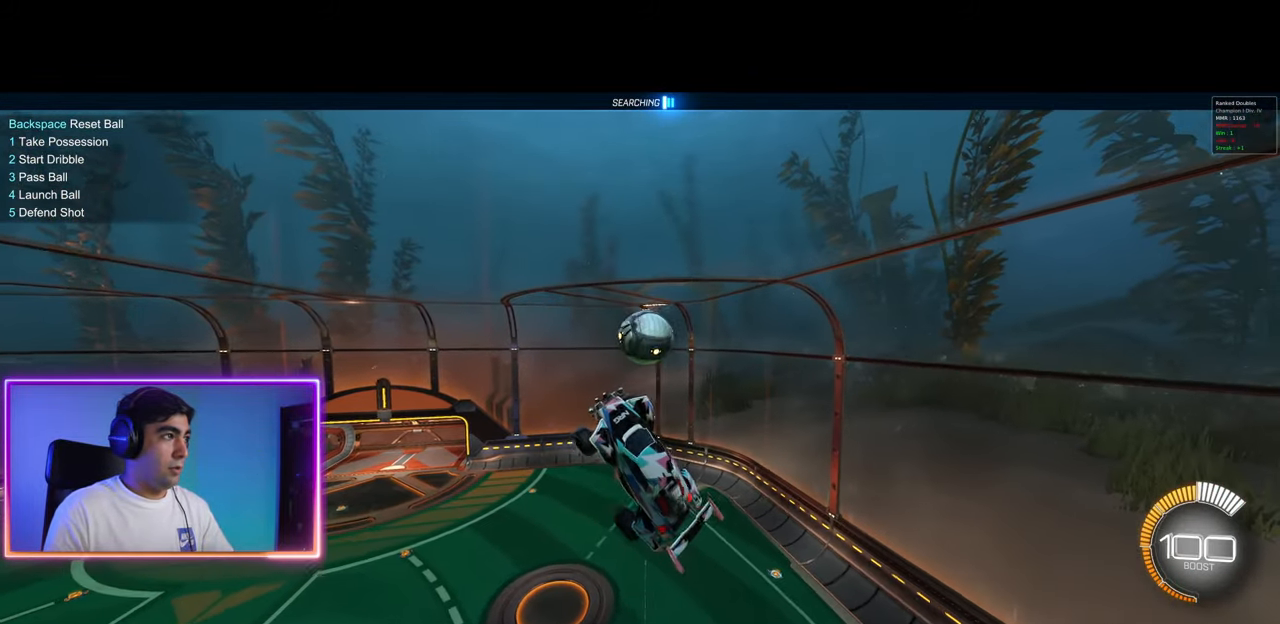
Gameplay with keyboard and mouse; each line is a JSON object with the keys and mouse buttons held at the frame after it. "events" lists presses ("down") and releases ("up") of "a", "ctrl", "d", "e", "q", "s", "shift", "space", "w", "mouse_left", "mouse_wheel", "mouse_right", "mouse_mb4" and "mouse_mb5" between this image and that frame as [ms after this image, input, new state], when the widget could be followed in between. "mouse_left", "mouse_wheel", "mouse_right", "mouse_mb4", "mouse_mb5" = the "left", "wheel", "right", "mb4", "mb5" buttons of the "mouse" list. No other keys are recorded. "wheel" means that the mouse wheel is clicked or scrolled. Mouse movement is not recorded.
{"keys": ["q"], "mouse": [], "events": [[67, "q", "down"], [217, "w", "up"]]}
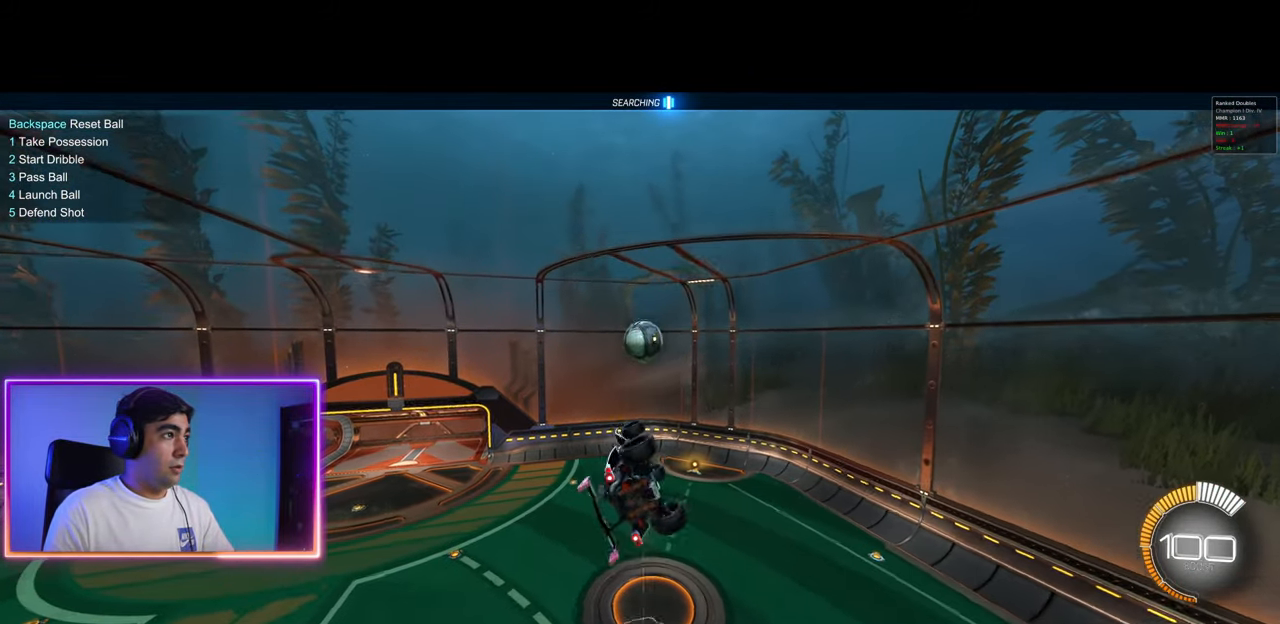
{"keys": ["w"], "mouse": [], "events": [[100, "w", "down"], [417, "q", "up"]]}
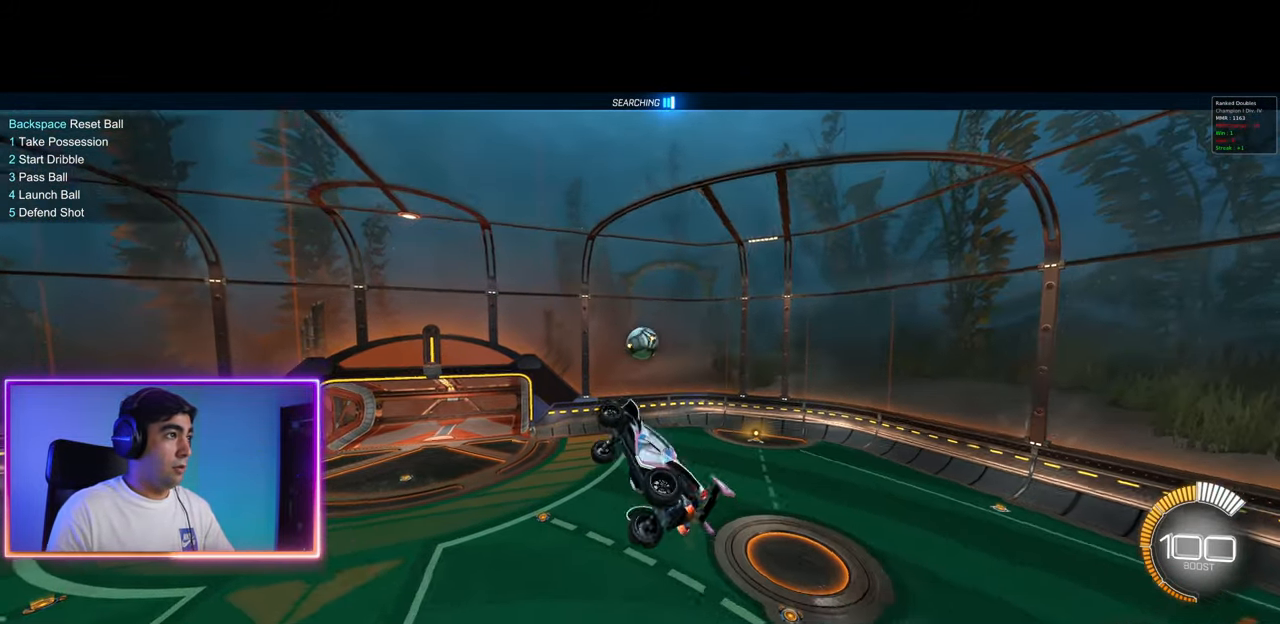
{"keys": [], "mouse": [], "events": [[17, "w", "up"]]}
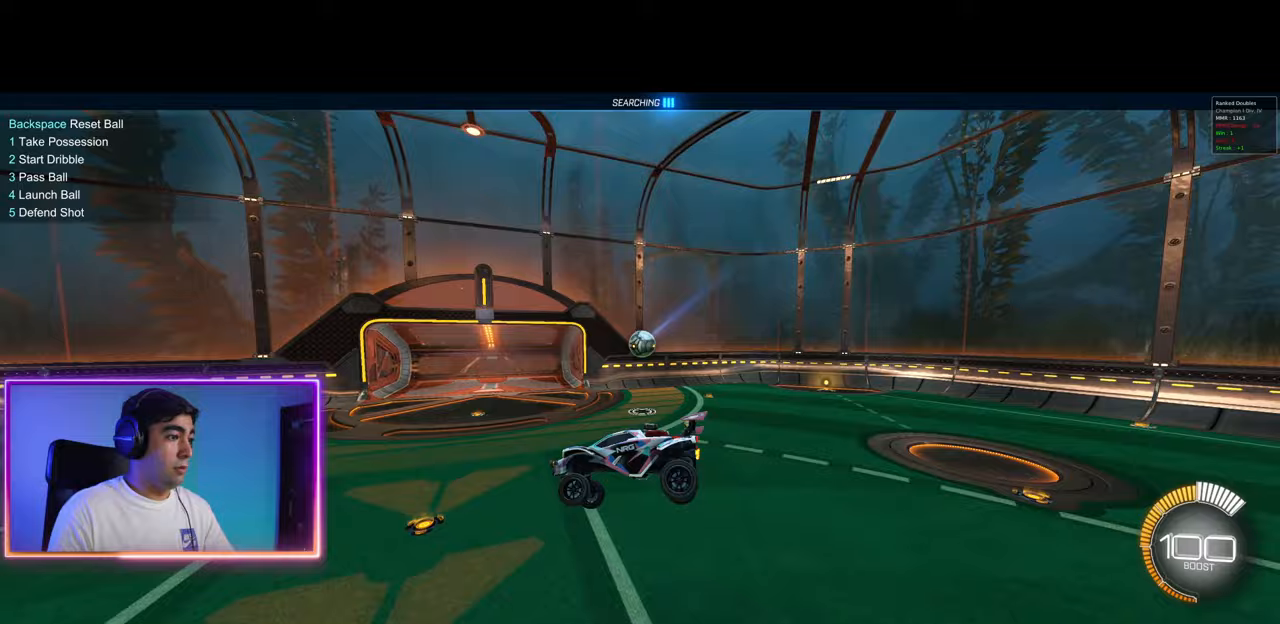
{"keys": ["w"], "mouse": [], "events": [[167, "mouse_left", "down"], [233, "a", "down"], [267, "w", "down"], [433, "mouse_left", "up"], [467, "a", "up"]]}
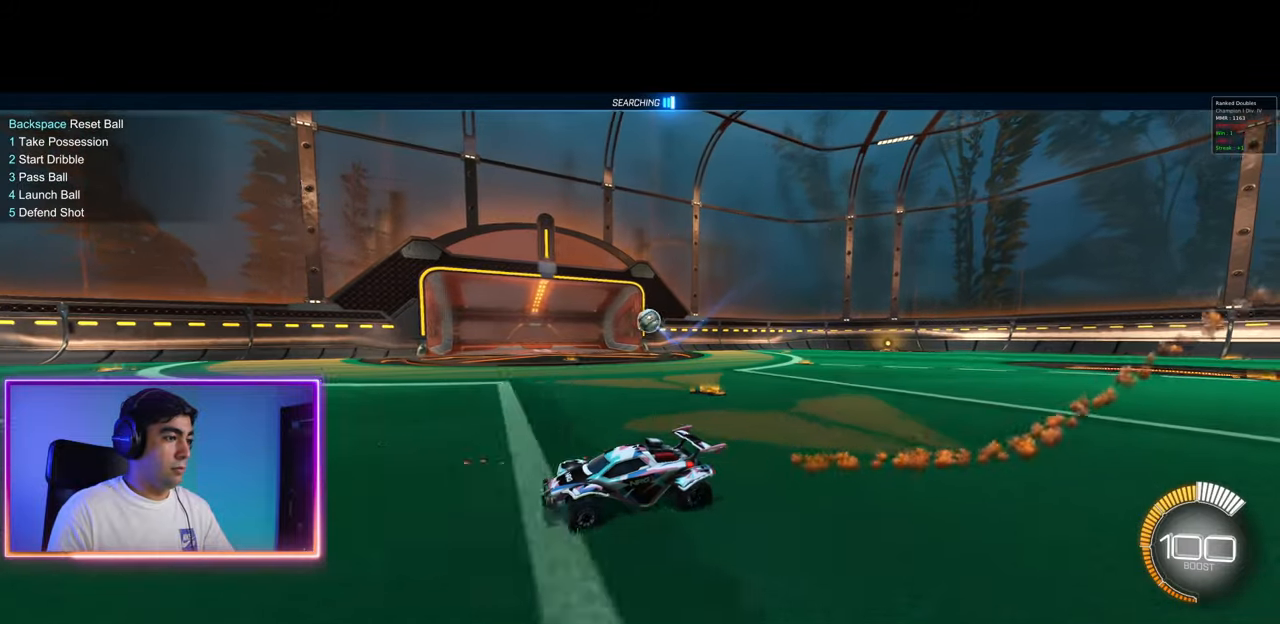
{"keys": ["space", "w"], "mouse": ["left"], "events": [[350, "mouse_left", "down"], [500, "space", "down"]]}
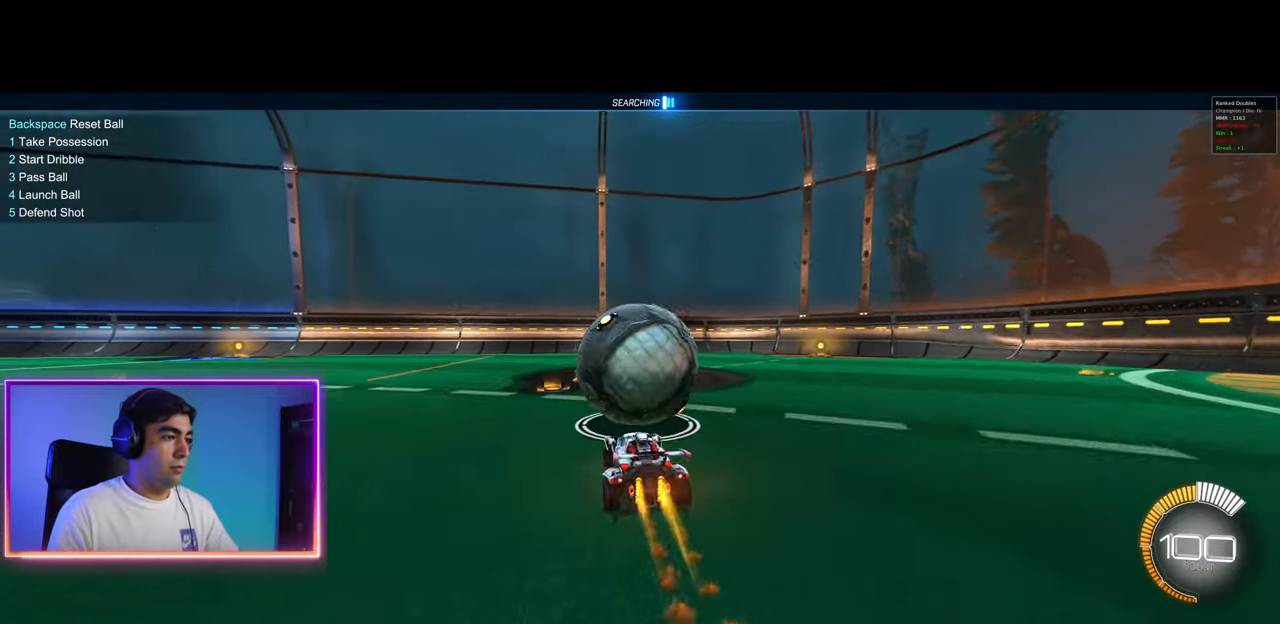
{"keys": ["space", "w"], "mouse": ["left"], "events": [[33, "mouse_left", "up"], [117, "space", "up"], [283, "mouse_left", "down"], [383, "mouse_left", "up"], [417, "mouse_left", "down"], [467, "space", "down"]]}
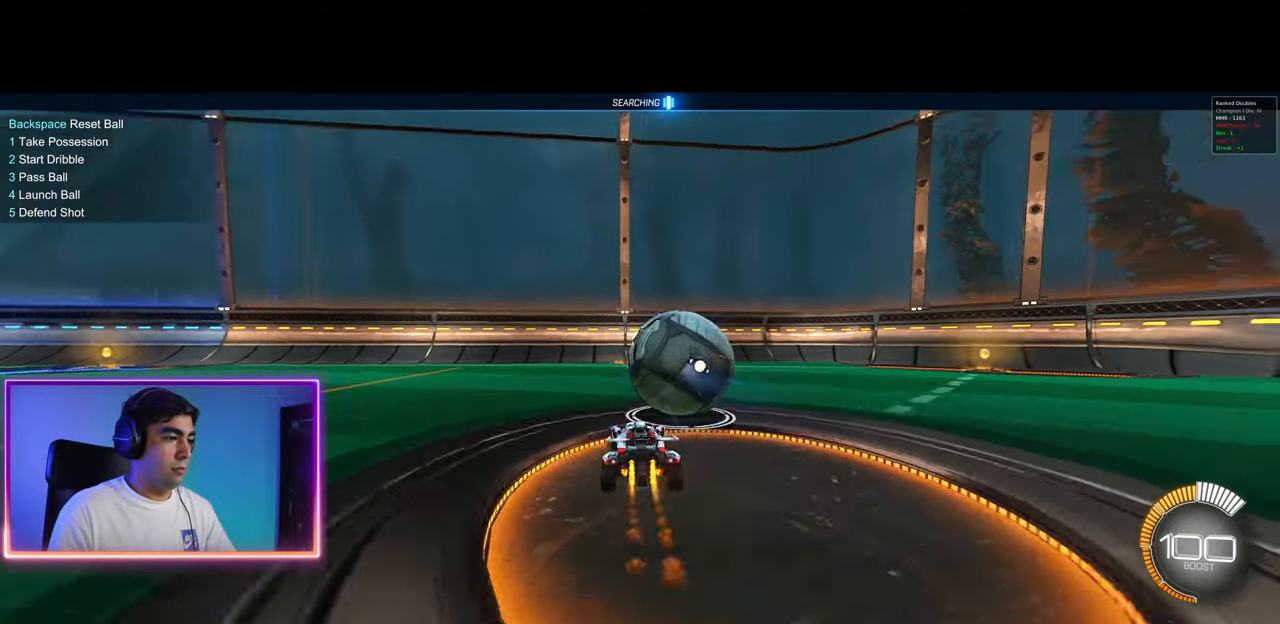
{"keys": ["d"], "mouse": [], "events": [[33, "mouse_left", "up"], [83, "space", "up"], [117, "w", "up"], [283, "a", "down"], [300, "s", "down"], [383, "a", "up"], [400, "s", "up"], [483, "d", "down"]]}
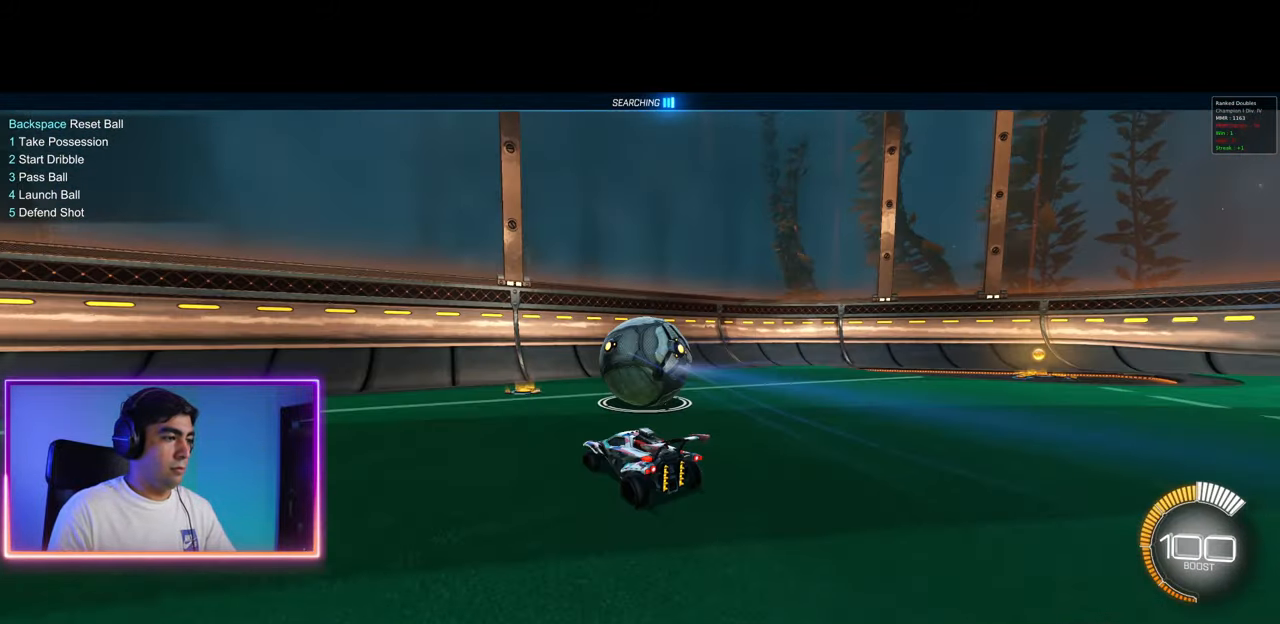
{"keys": ["w"], "mouse": [], "events": [[17, "w", "down"], [167, "d", "up"], [167, "mouse_left", "down"], [317, "mouse_left", "up"], [417, "mouse_left", "down"], [483, "mouse_left", "up"]]}
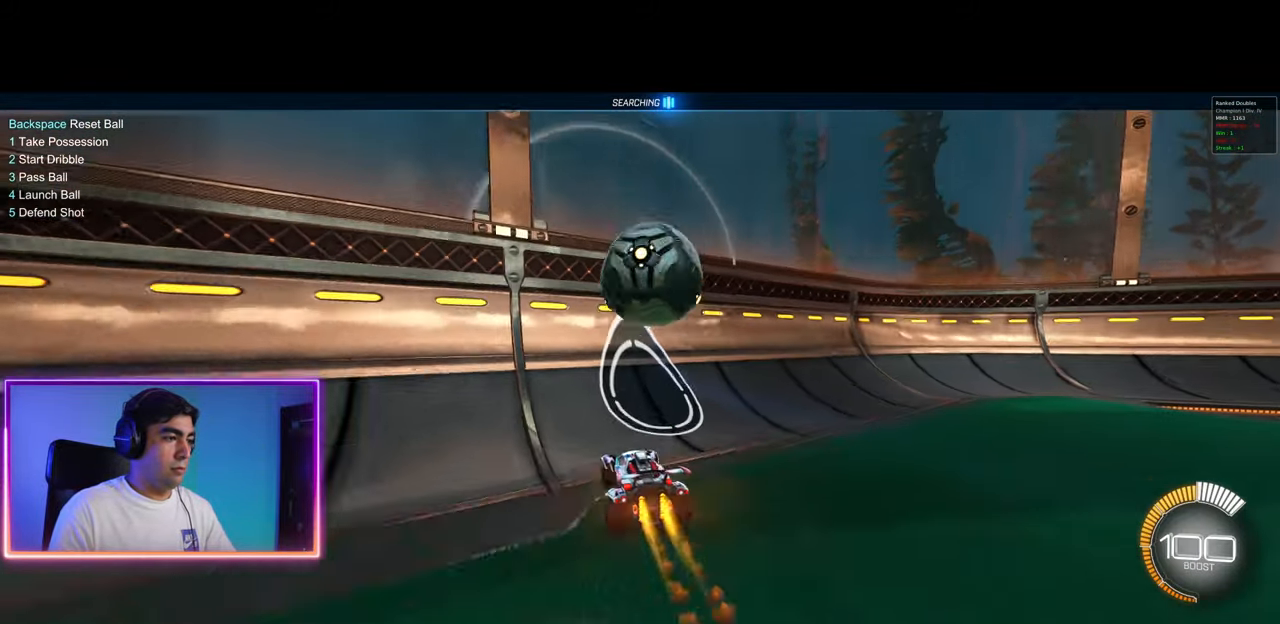
{"keys": ["w"], "mouse": ["right"], "events": [[500, "mouse_right", "down"]]}
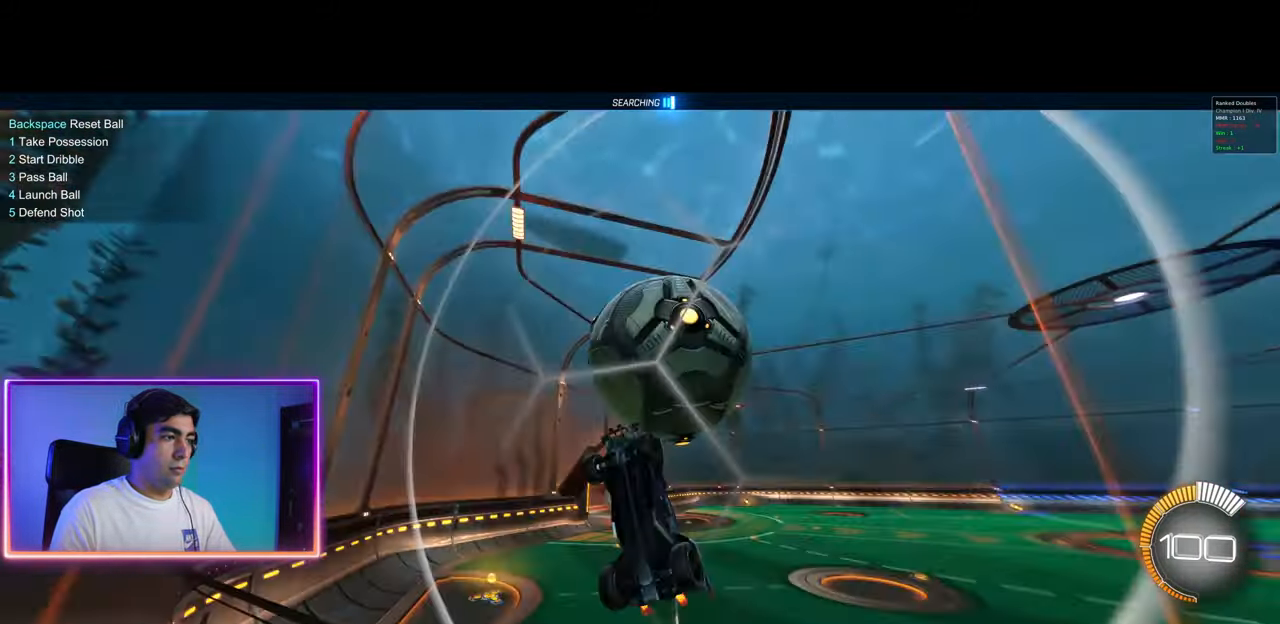
{"keys": ["d"], "mouse": [], "events": [[33, "d", "down"], [33, "q", "down"], [50, "w", "up"], [117, "mouse_right", "up"], [267, "a", "down"], [433, "a", "up"], [467, "q", "up"]]}
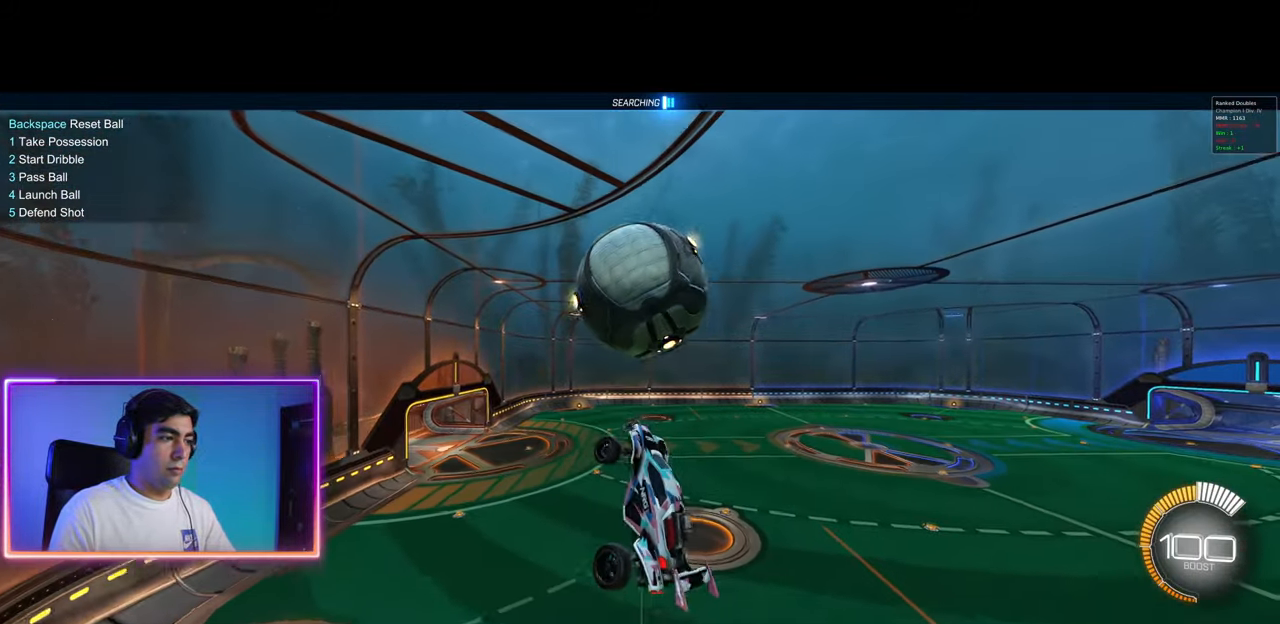
{"keys": ["q"], "mouse": [], "events": [[17, "mouse_left", "down"], [33, "d", "up"], [67, "w", "down"], [100, "mouse_left", "up"], [167, "mouse_left", "down"], [233, "w", "up"], [450, "mouse_left", "up"], [483, "q", "down"]]}
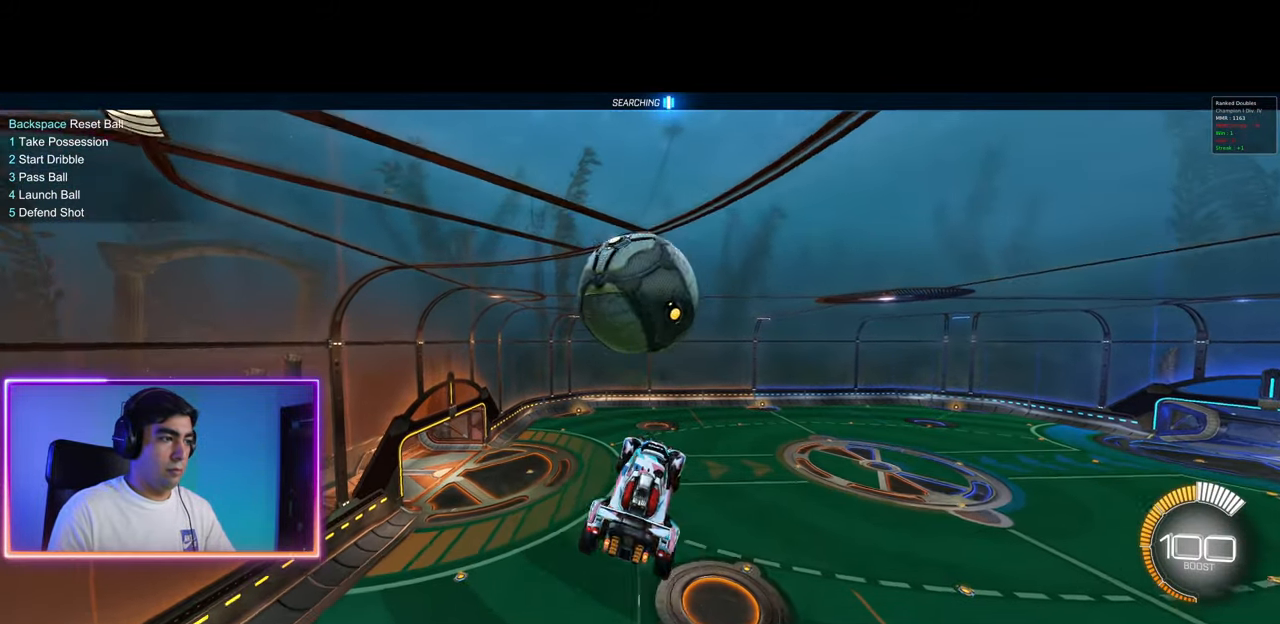
{"keys": [], "mouse": [], "events": [[150, "s", "down"], [350, "q", "up"], [467, "s", "up"]]}
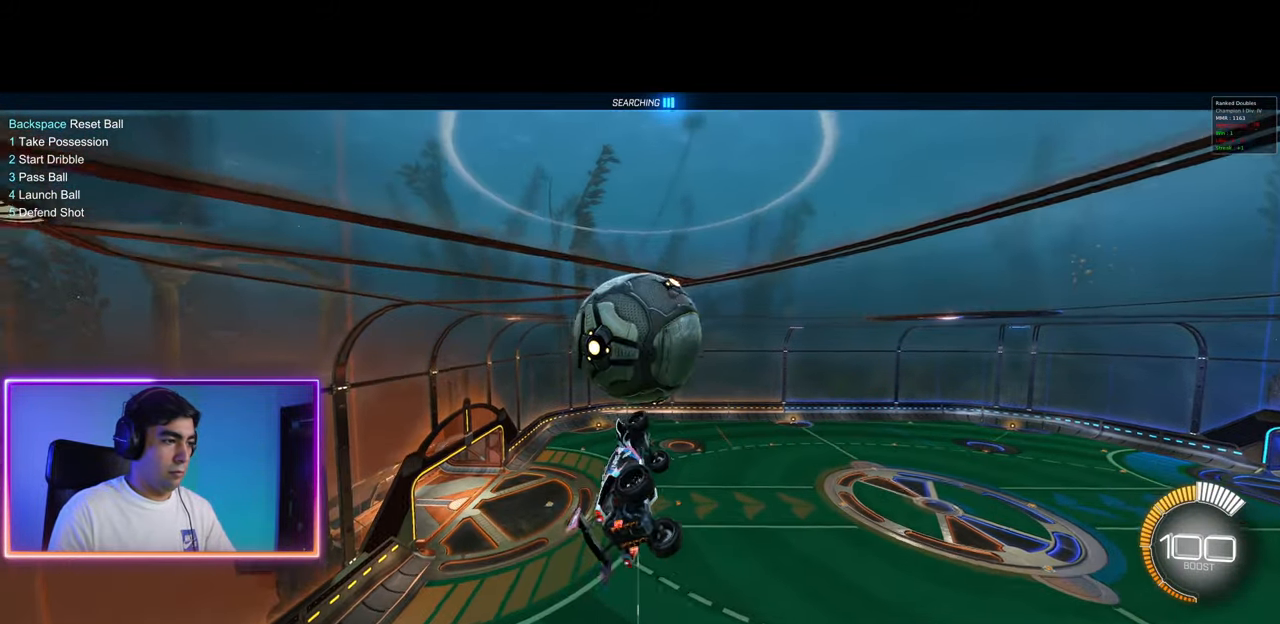
{"keys": [], "mouse": ["left"], "events": [[67, "s", "down"], [183, "s", "up"], [333, "mouse_left", "down"]]}
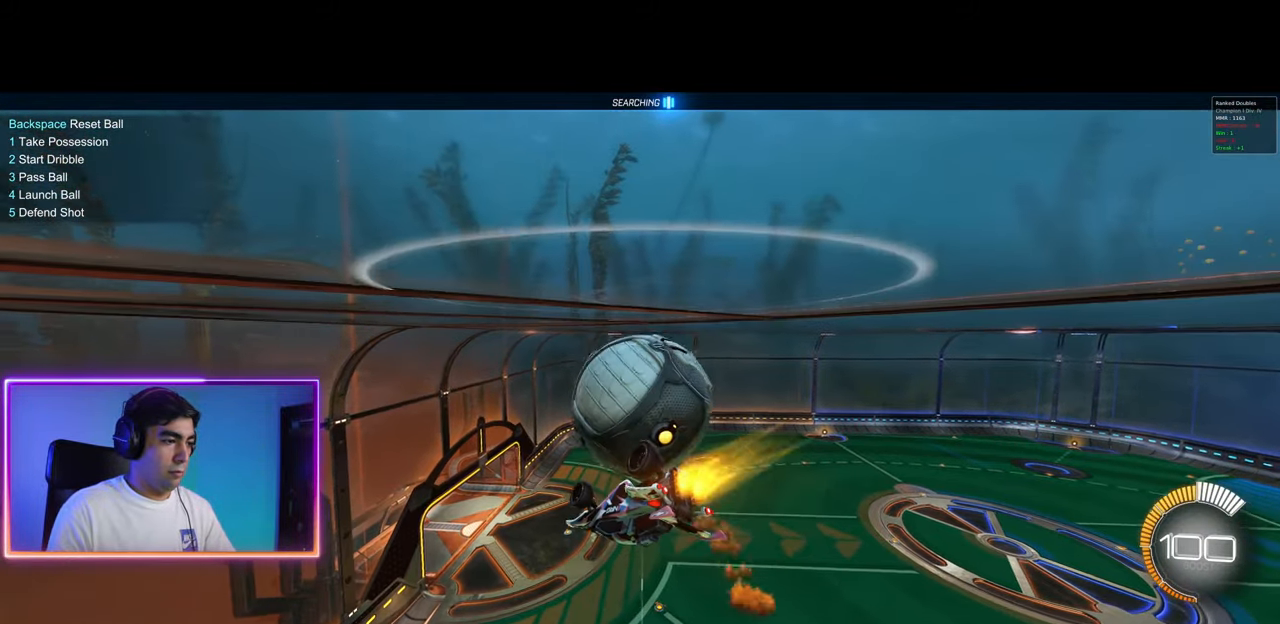
{"keys": ["s"], "mouse": [], "events": [[350, "mouse_left", "up"], [400, "s", "down"]]}
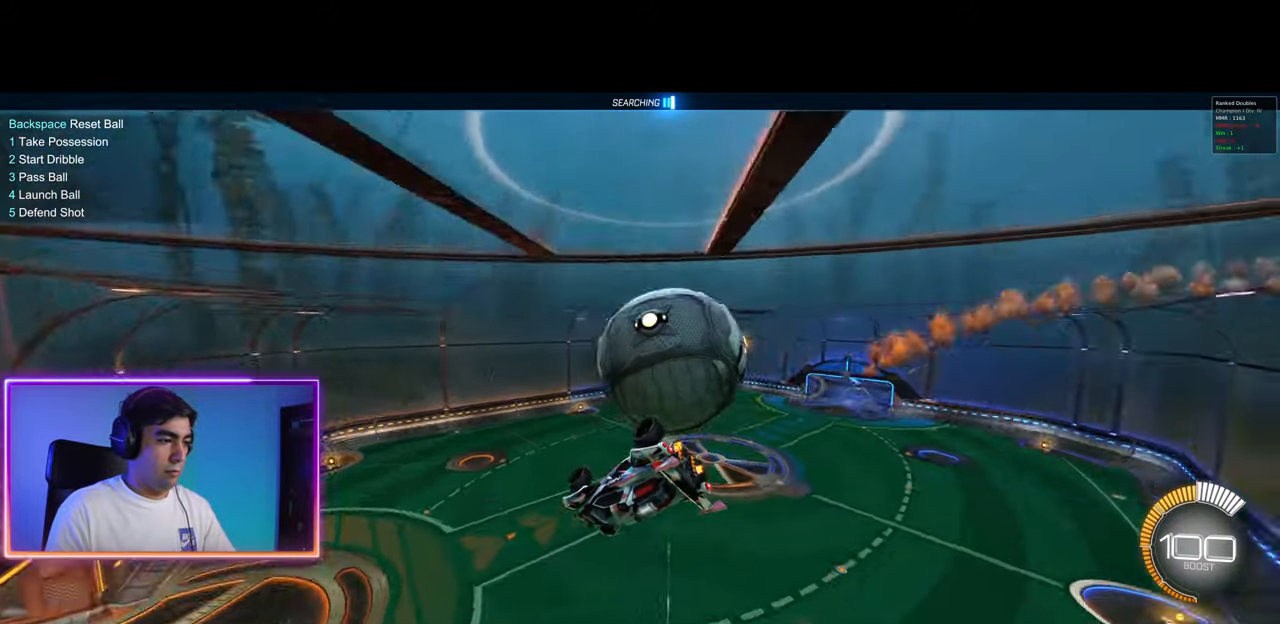
{"keys": ["d", "s"], "mouse": [], "events": [[17, "d", "down"]]}
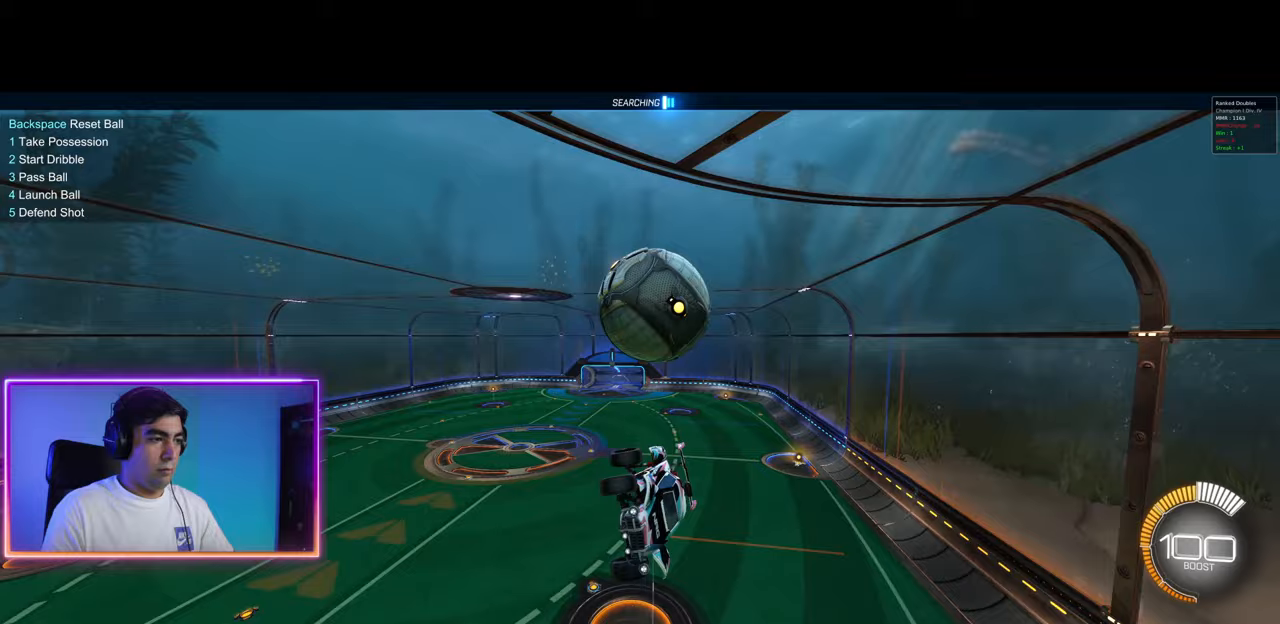
{"keys": ["e"], "mouse": [], "events": [[117, "d", "up"], [283, "s", "up"], [367, "e", "down"]]}
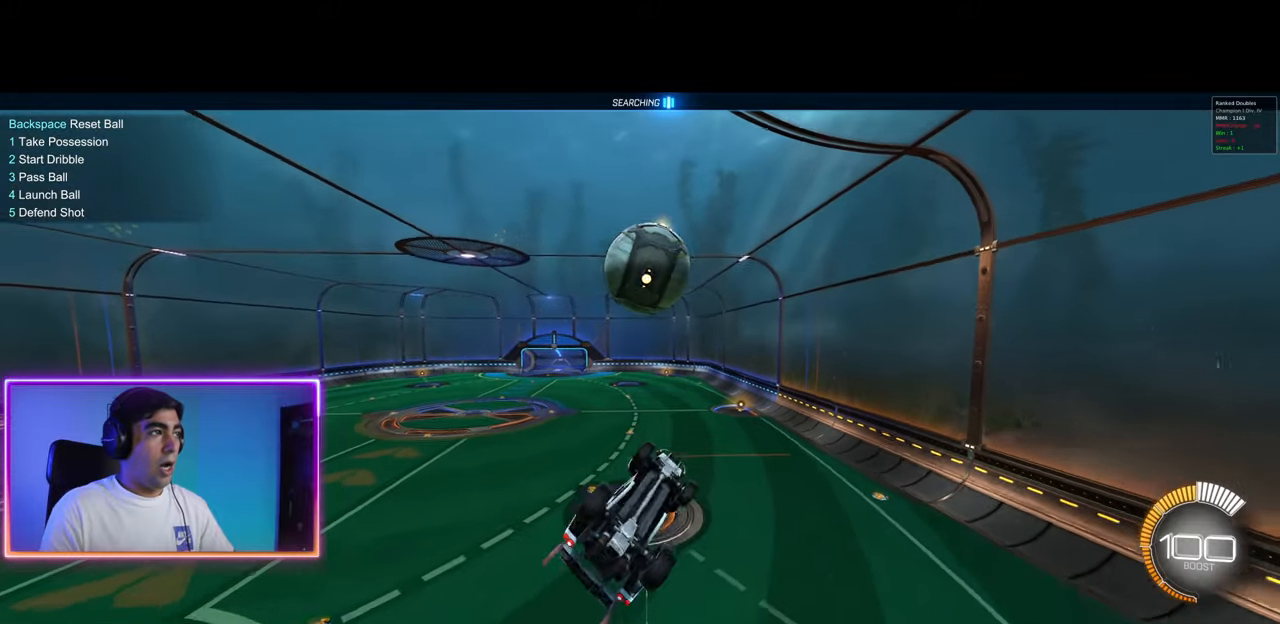
{"keys": [], "mouse": [], "events": [[267, "e", "up"]]}
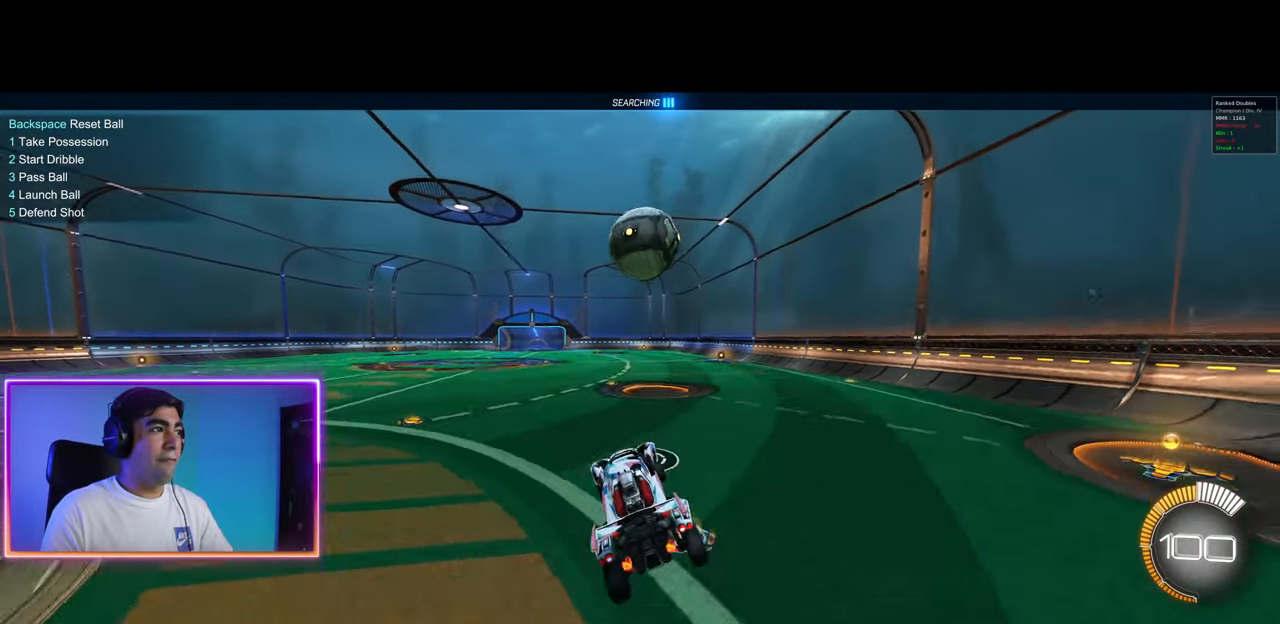
{"keys": [], "mouse": [], "events": [[17, "a", "down"], [117, "a", "up"]]}
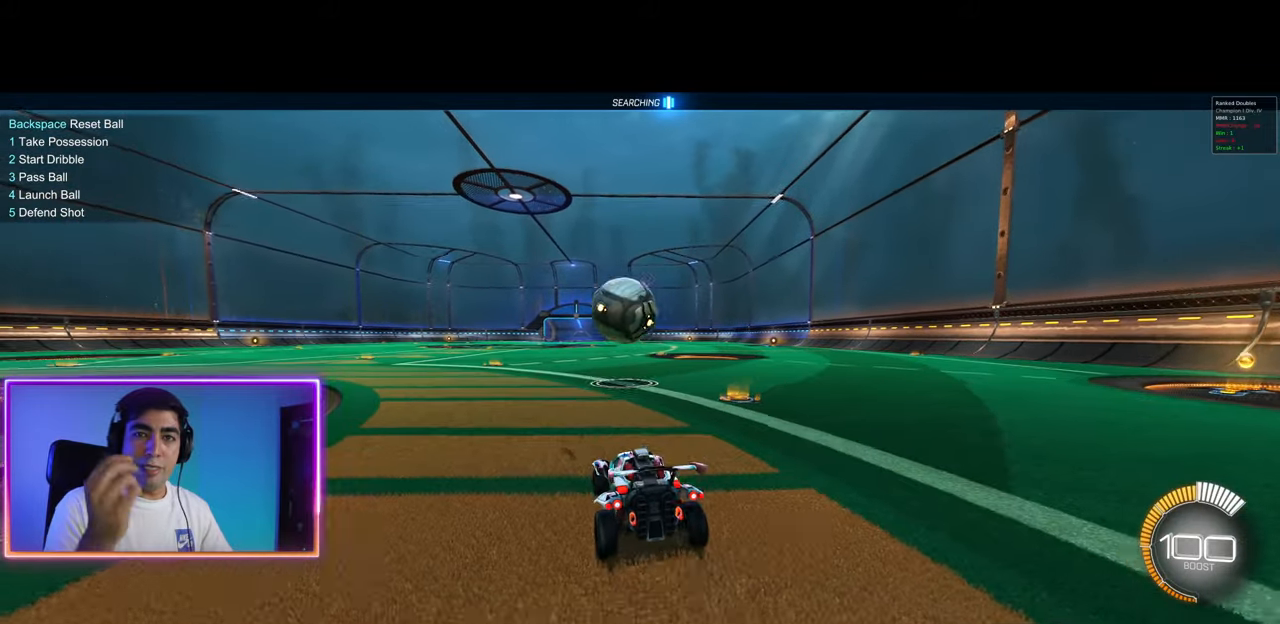
{"keys": [], "mouse": [], "events": []}
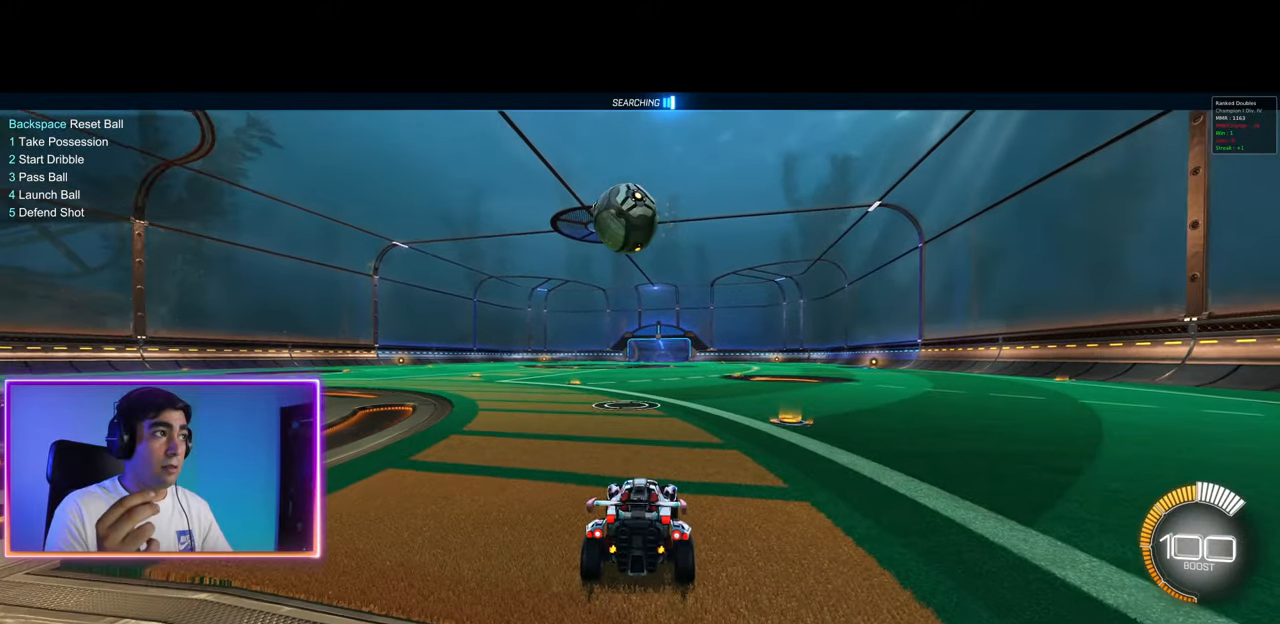
{"keys": [], "mouse": [], "events": []}
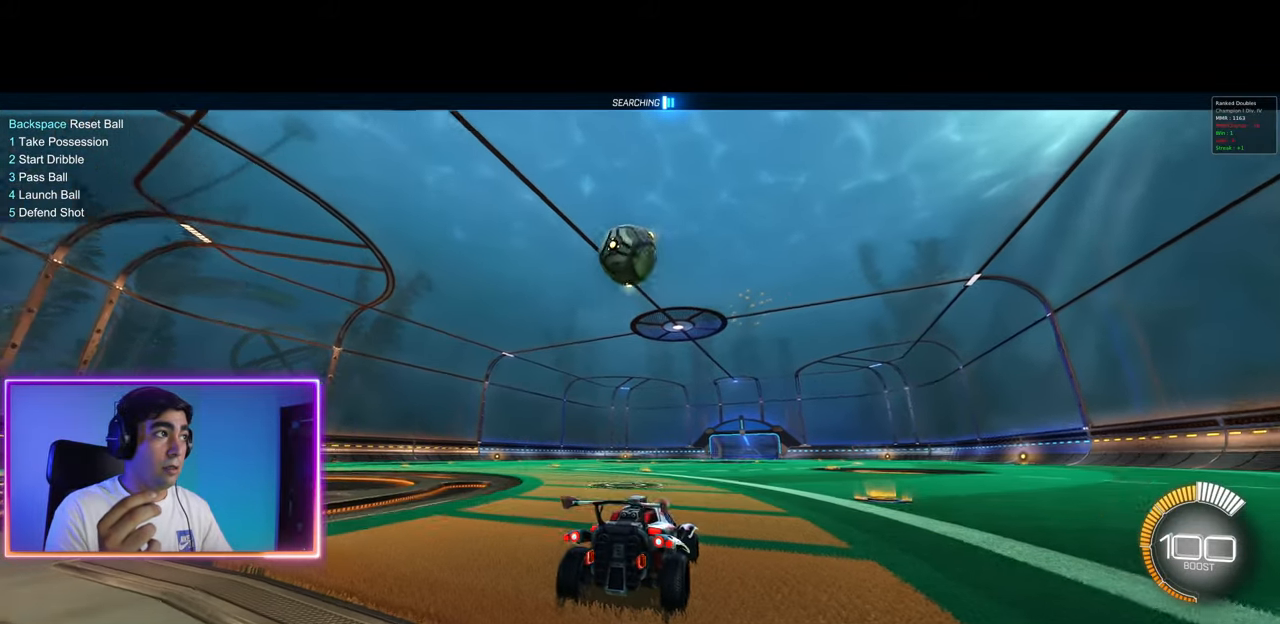
{"keys": ["a", "w"], "mouse": [], "events": [[133, "a", "down"], [250, "w", "down"]]}
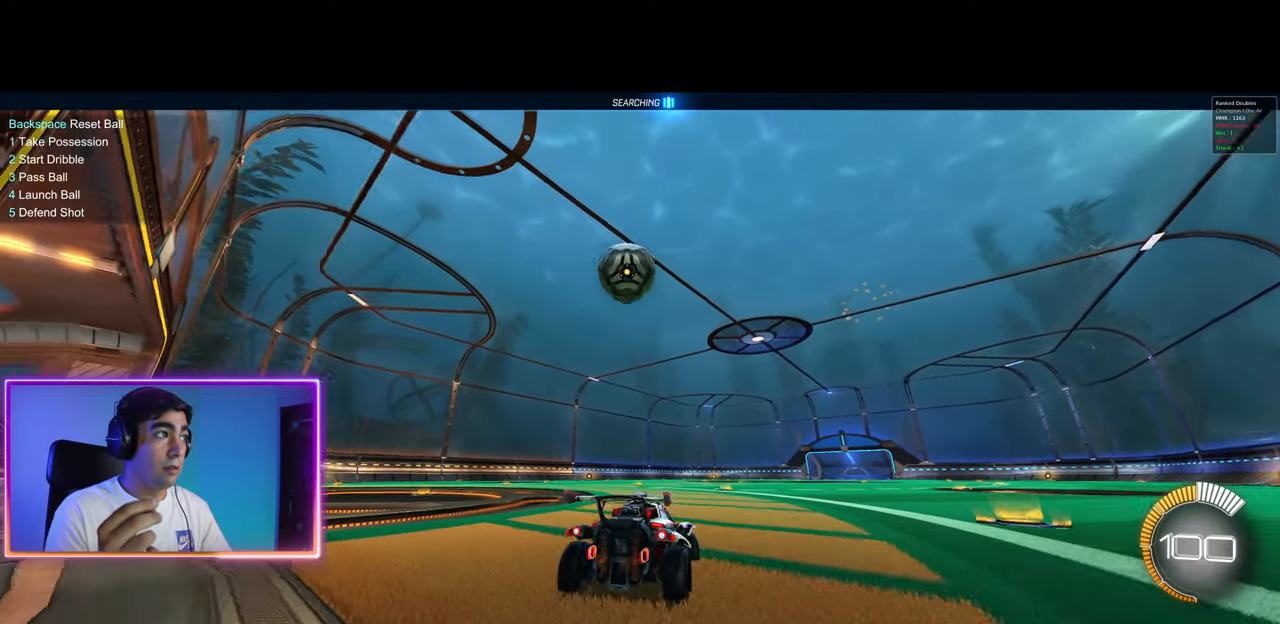
{"keys": ["s"], "mouse": [], "events": [[150, "w", "up"], [167, "a", "up"], [333, "s", "down"], [400, "a", "down"], [483, "a", "up"]]}
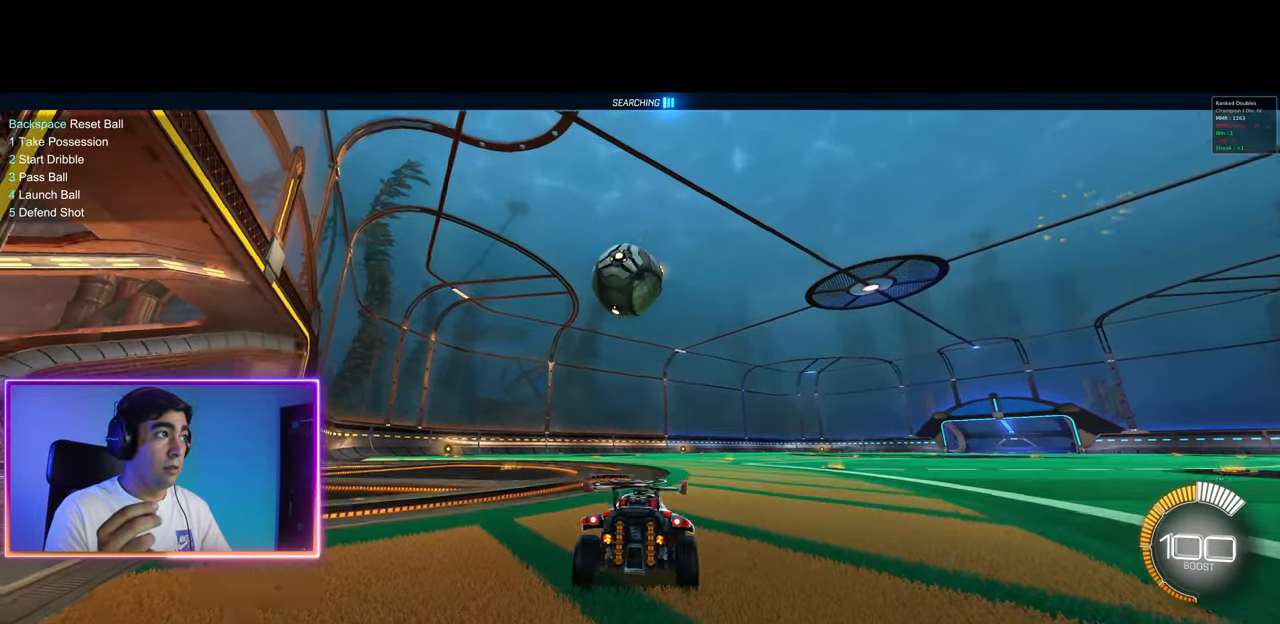
{"keys": [], "mouse": [], "events": [[33, "s", "up"]]}
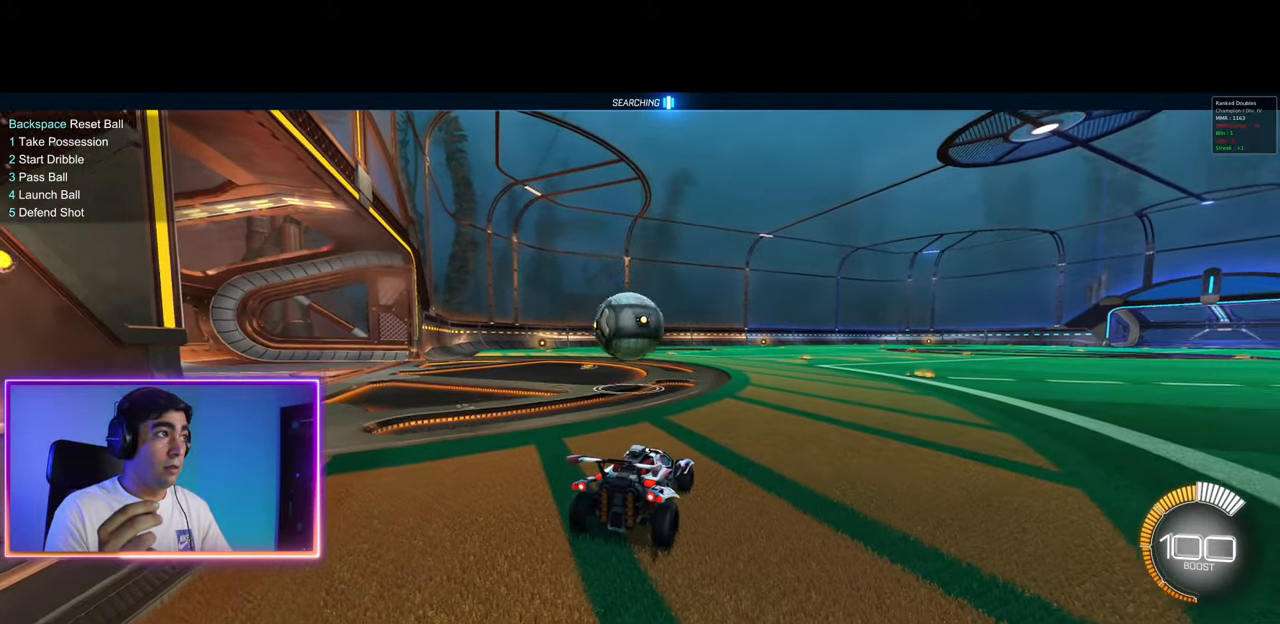
{"keys": ["a", "w"], "mouse": [], "events": [[433, "a", "down"], [433, "w", "down"]]}
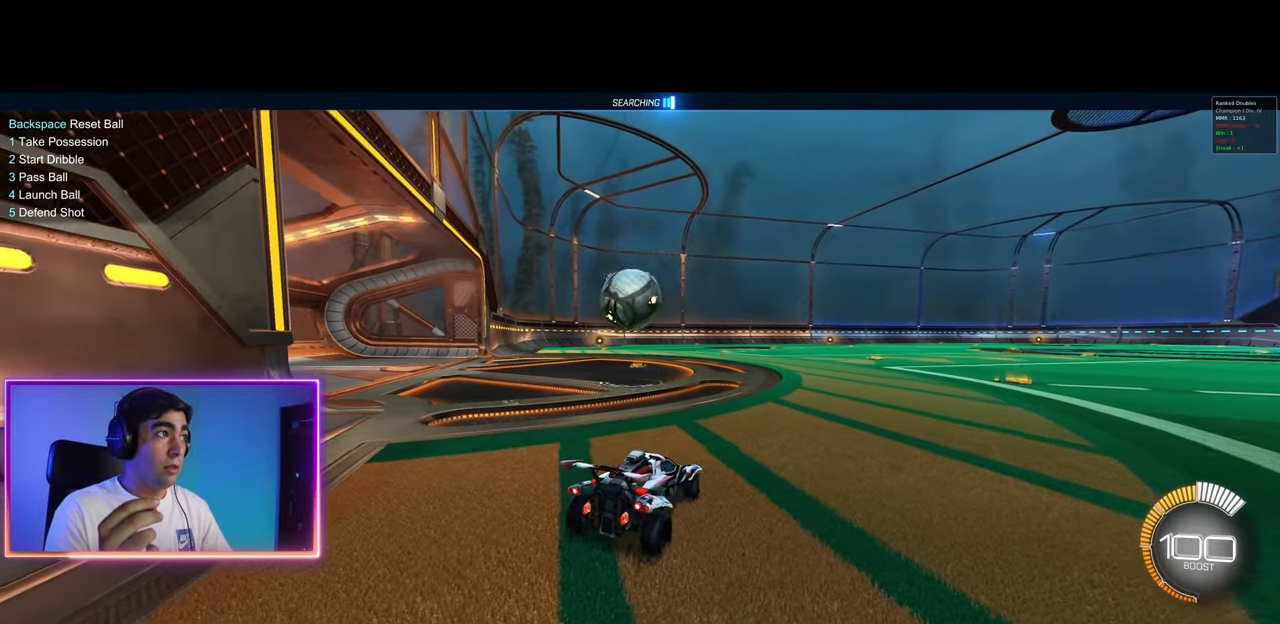
{"keys": [], "mouse": [], "events": [[33, "a", "up"], [367, "w", "up"]]}
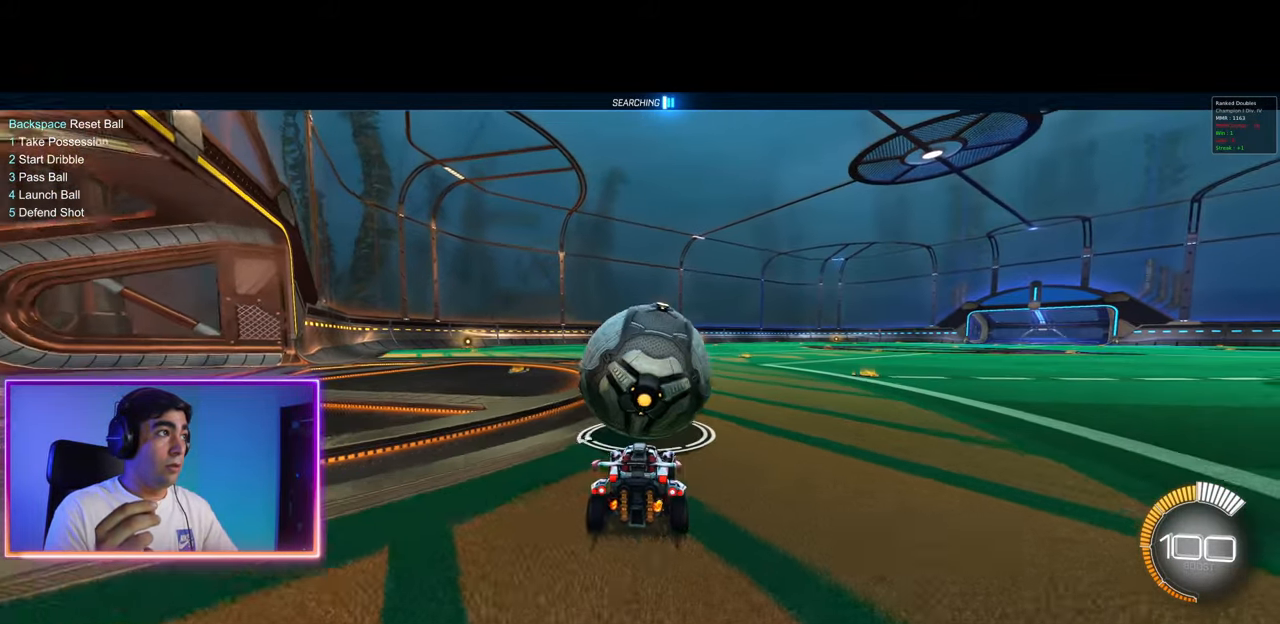
{"keys": [], "mouse": [], "events": []}
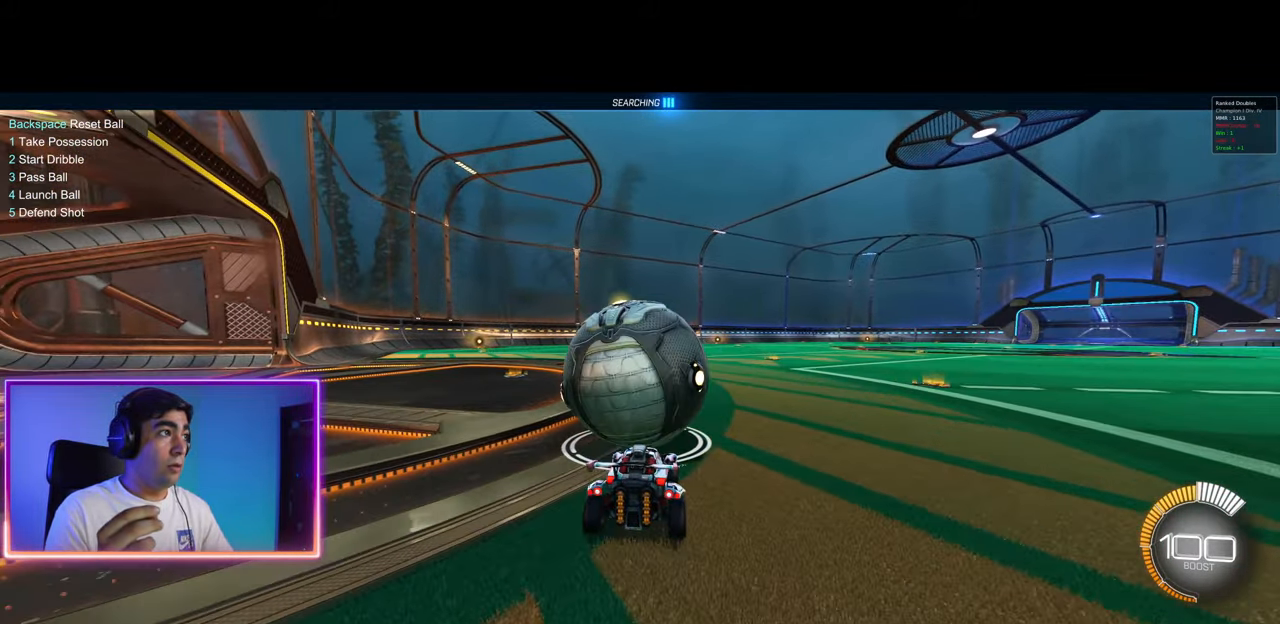
{"keys": [], "mouse": [], "events": []}
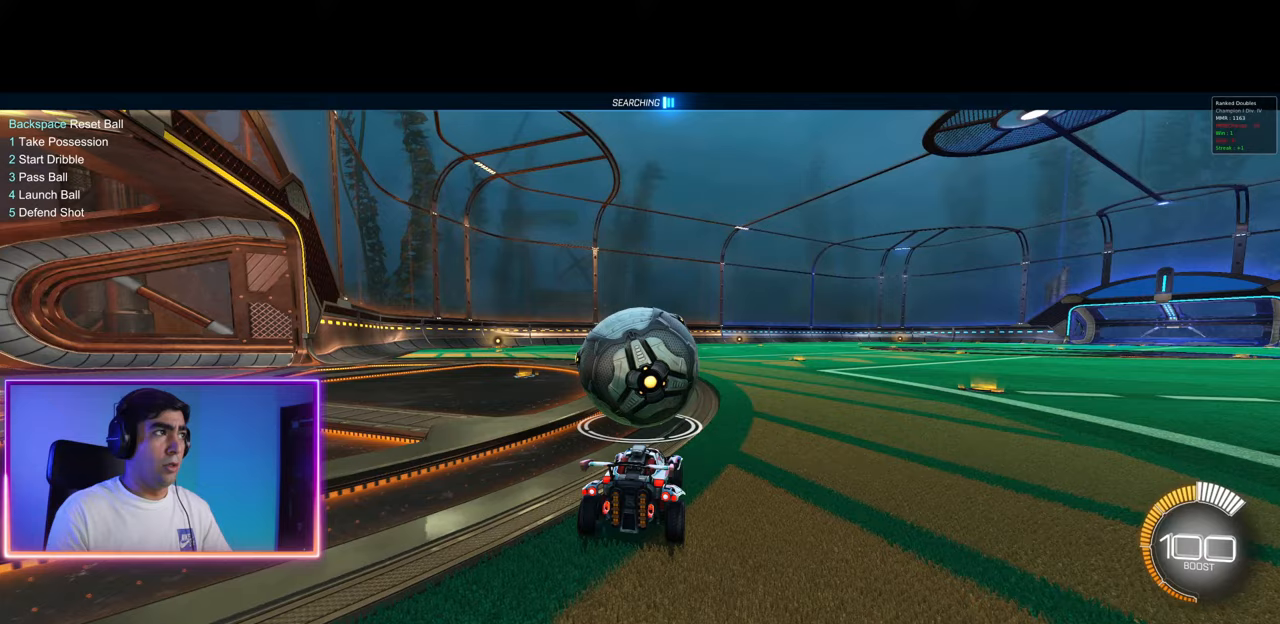
{"keys": [], "mouse": [], "events": []}
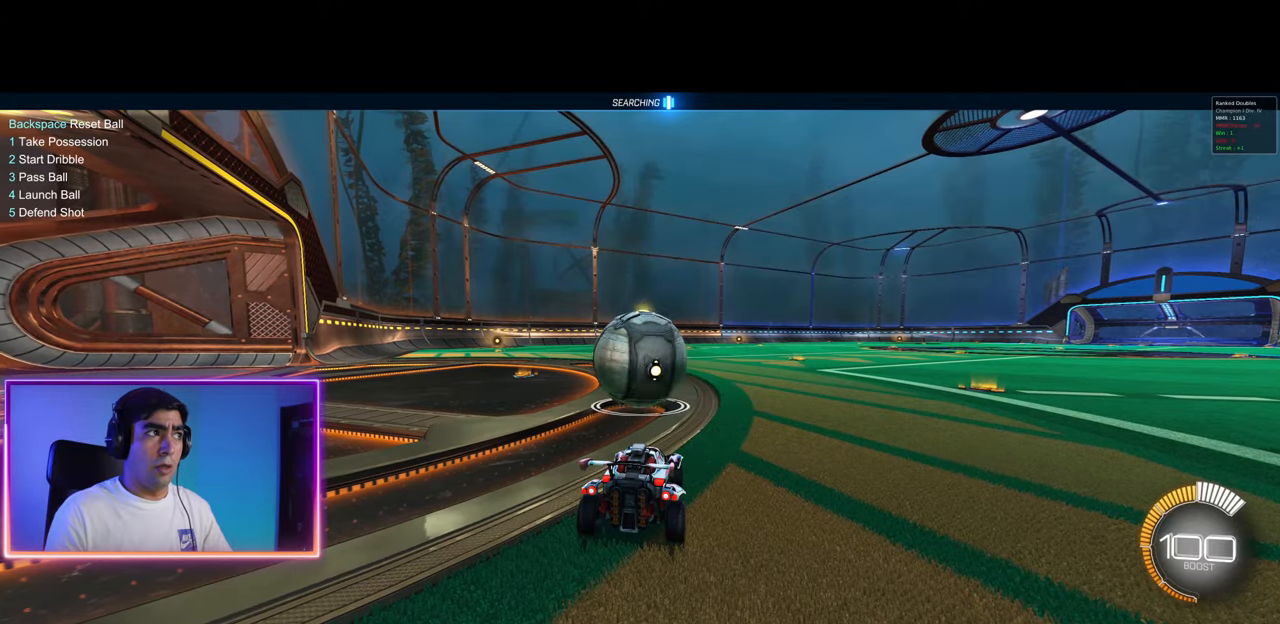
{"keys": [], "mouse": [], "events": []}